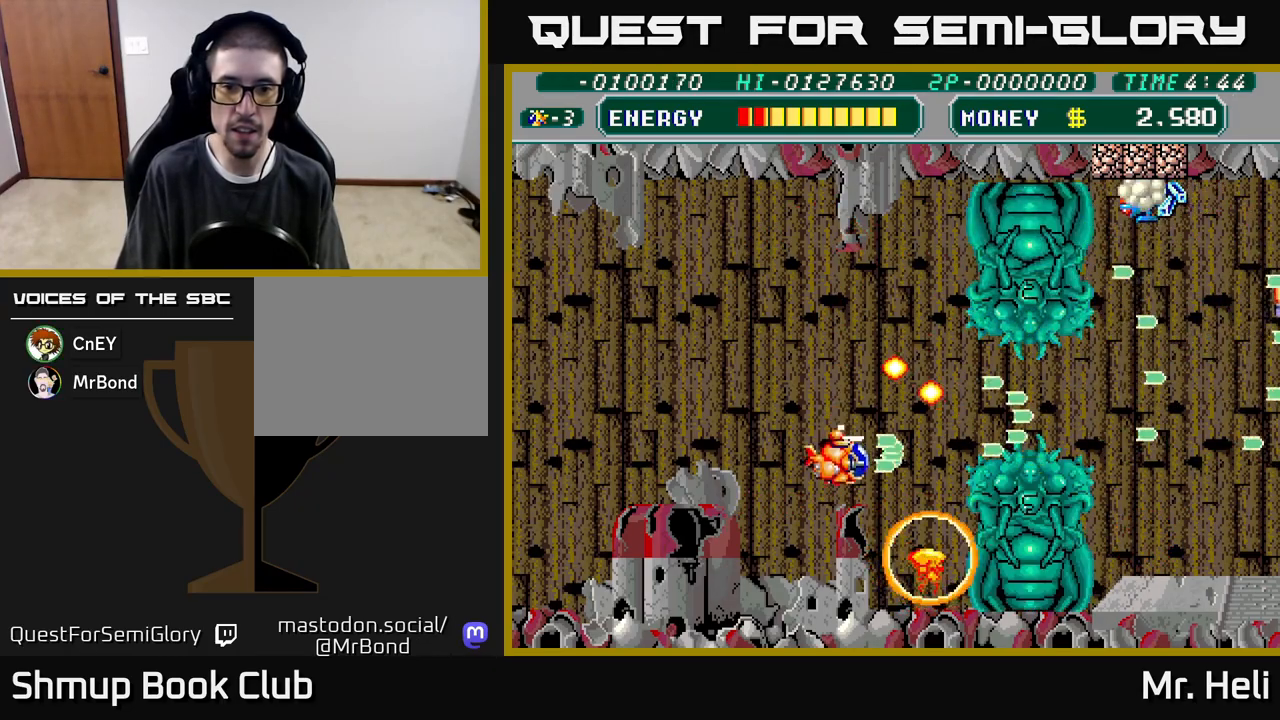
Gameplay with a controller (Xbox layout); each line is a JSON object with the inputs held at the frame after it. "events" lists button and stick changes between this image and that frame as [ms after this image, input, new state], when the widget could be followed in between.
{"buttons": ["A"], "left_stick": "center", "right_stick": "center", "events": [[17, "A", "up"], [67, "A", "down"], [83, "X", "down"], [150, "DPAD_DOWN", "up"], [183, "A", "up"], [183, "X", "up"], [250, "A", "down"], [250, "X", "down"], [350, "A", "up"], [350, "X", "up"], [400, "DPAD_RIGHT", "down"], [417, "A", "down"], [417, "X", "down"], [433, "DPAD_RIGHT", "up"], [500, "X", "up"]]}
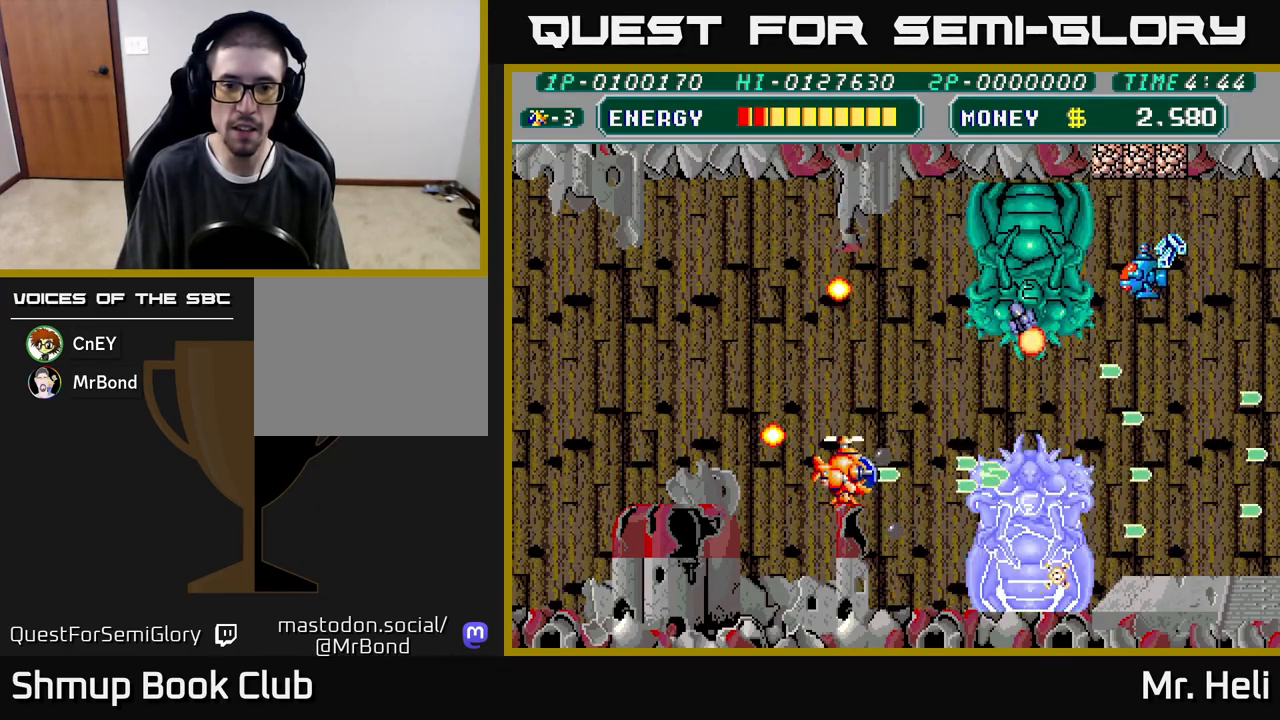
{"buttons": ["A", "X", "DPAD_UP"], "left_stick": "center", "right_stick": "center", "events": [[17, "A", "up"], [67, "A", "down"], [67, "X", "down"], [183, "A", "up"], [183, "X", "up"], [233, "X", "down"], [250, "A", "down"], [350, "A", "up"], [350, "X", "up"], [417, "A", "down"], [417, "X", "down"], [450, "DPAD_UP", "down"]]}
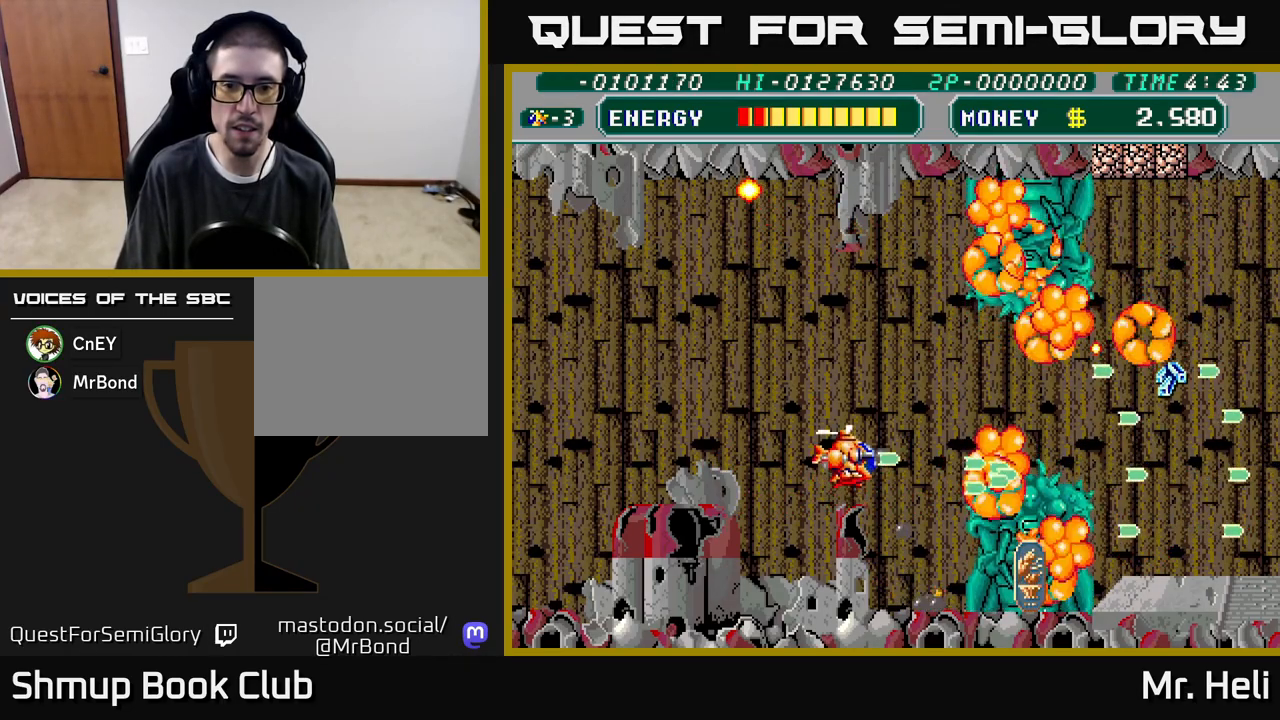
{"buttons": ["A", "X", "DPAD_UP"], "left_stick": "center", "right_stick": "center", "events": [[17, "X", "up"], [33, "A", "up"], [83, "A", "down"], [83, "X", "down"], [200, "X", "up"], [233, "A", "up"], [267, "A", "down"], [283, "X", "down"], [383, "X", "up"], [400, "A", "up"], [450, "A", "down"], [450, "X", "down"]]}
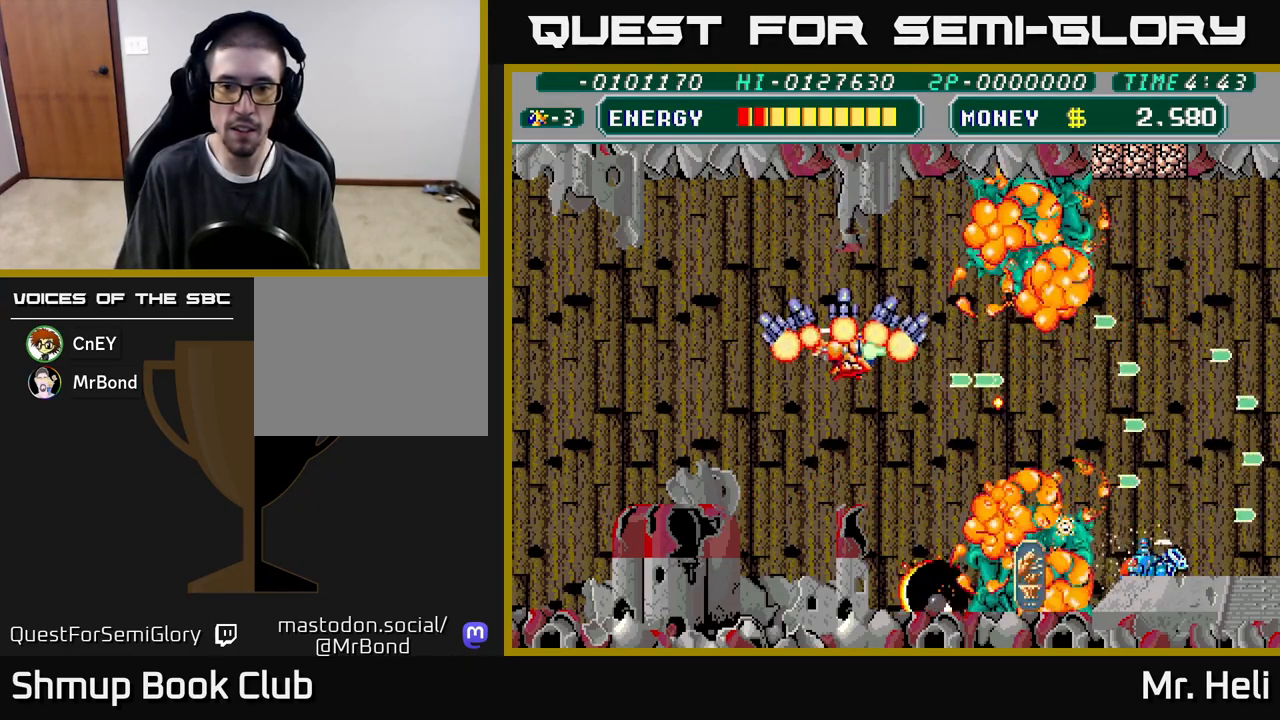
{"buttons": ["DPAD_DOWN", "DPAD_RIGHT"], "left_stick": "center", "right_stick": "center", "events": [[33, "DPAD_RIGHT", "down"], [33, "DPAD_UP", "up"], [83, "A", "up"], [83, "X", "up"], [133, "A", "down"], [133, "X", "down"], [267, "A", "up"], [267, "X", "up"], [333, "A", "down"], [333, "X", "down"], [467, "A", "up"], [467, "X", "up"], [483, "DPAD_DOWN", "down"]]}
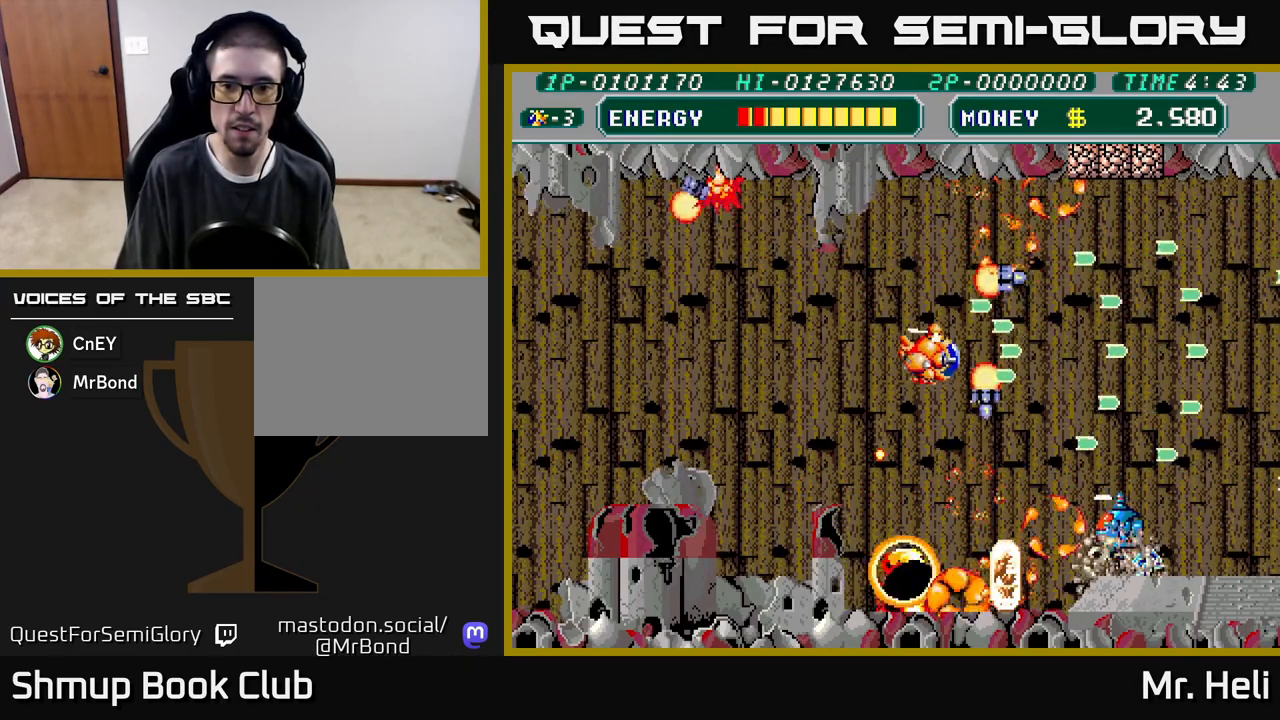
{"buttons": ["A", "X", "DPAD_DOWN"], "left_stick": "center", "right_stick": "center", "events": [[17, "A", "down"], [33, "X", "down"], [133, "DPAD_RIGHT", "up"], [167, "A", "up"], [167, "X", "up"], [200, "A", "down"], [233, "X", "down"], [350, "X", "up"], [367, "A", "up"], [417, "A", "down"], [417, "X", "down"]]}
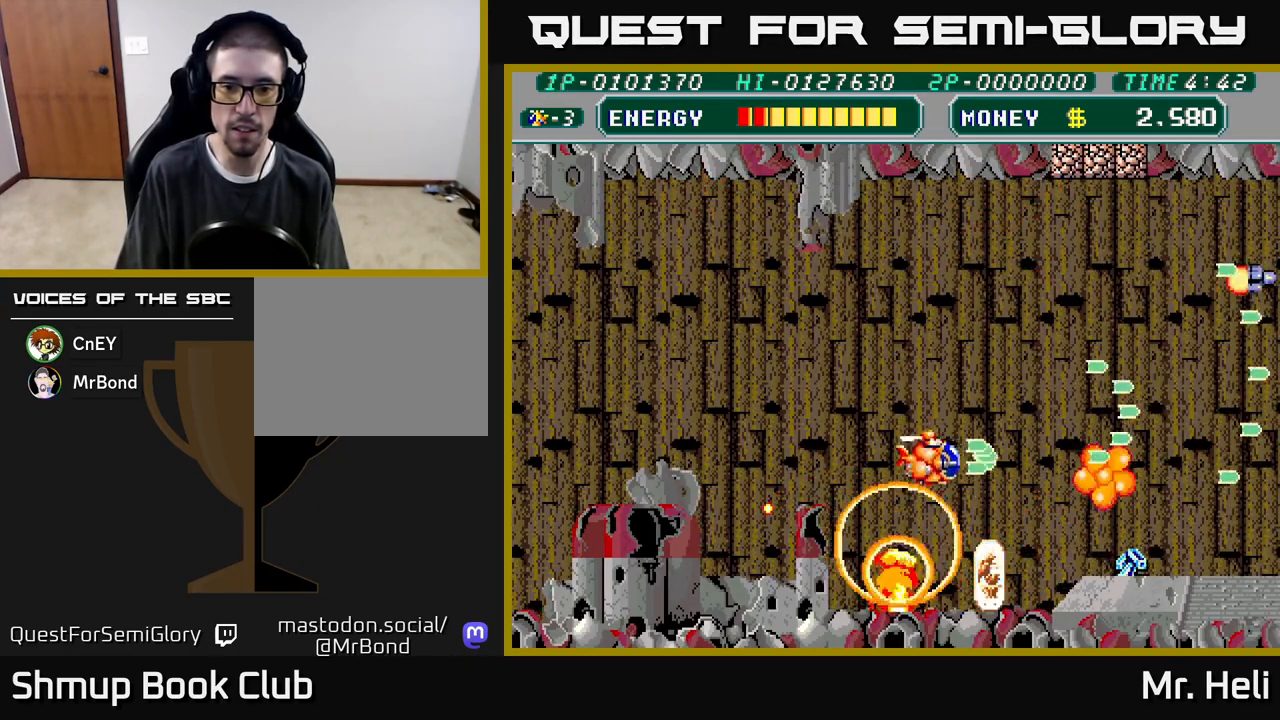
{"buttons": ["X", "DPAD_DOWN"], "left_stick": "center", "right_stick": "center", "events": [[33, "DPAD_RIGHT", "down"], [50, "X", "up"], [67, "A", "up"], [100, "A", "down"], [117, "X", "down"], [217, "DPAD_RIGHT", "up"], [250, "A", "up"], [250, "X", "up"], [300, "X", "down"], [317, "A", "down"], [350, "DPAD_RIGHT", "down"], [433, "A", "up"], [433, "X", "up"], [483, "DPAD_RIGHT", "up"], [500, "X", "down"]]}
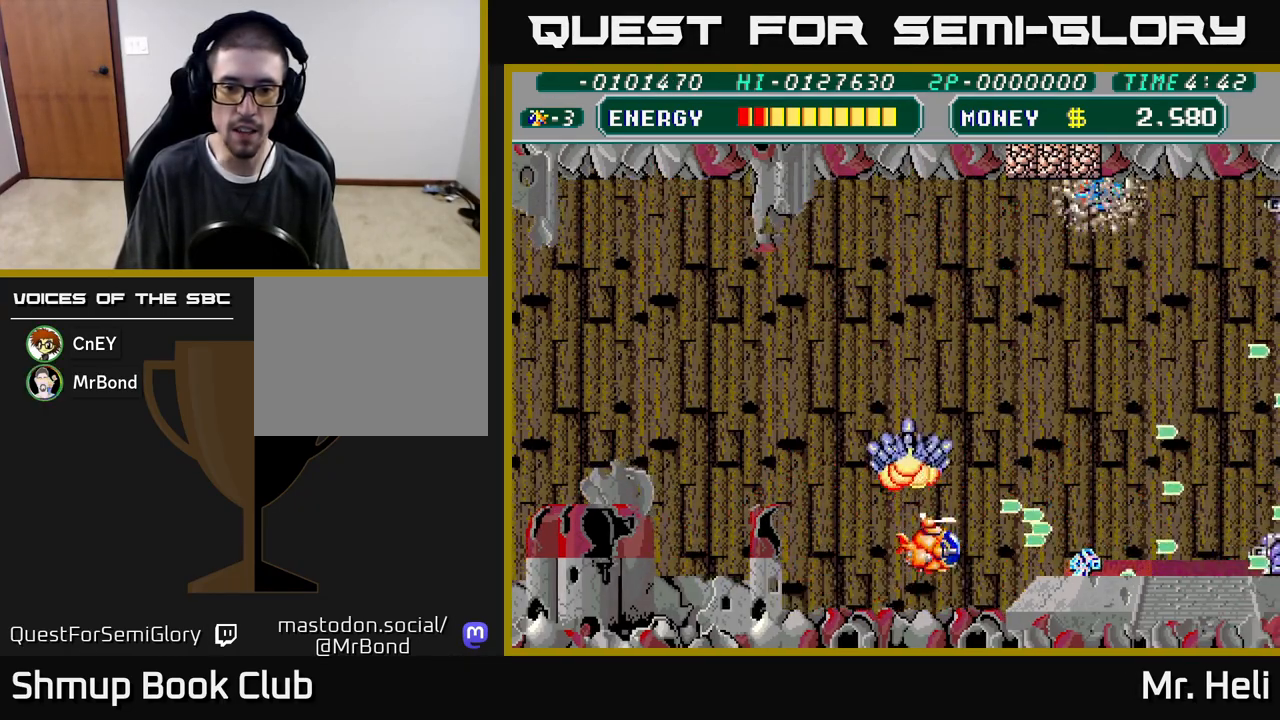
{"buttons": ["A", "X", "DPAD_UP", "DPAD_RIGHT"], "left_stick": "center", "right_stick": "center", "events": [[17, "A", "down"], [100, "DPAD_RIGHT", "down"], [117, "DPAD_DOWN", "up"], [133, "A", "up"], [133, "X", "up"], [167, "DPAD_RIGHT", "up"], [183, "DPAD_UP", "down"], [200, "A", "down"], [200, "X", "down"], [350, "A", "up"], [350, "X", "up"], [417, "A", "down"], [417, "DPAD_RIGHT", "down"], [417, "X", "down"]]}
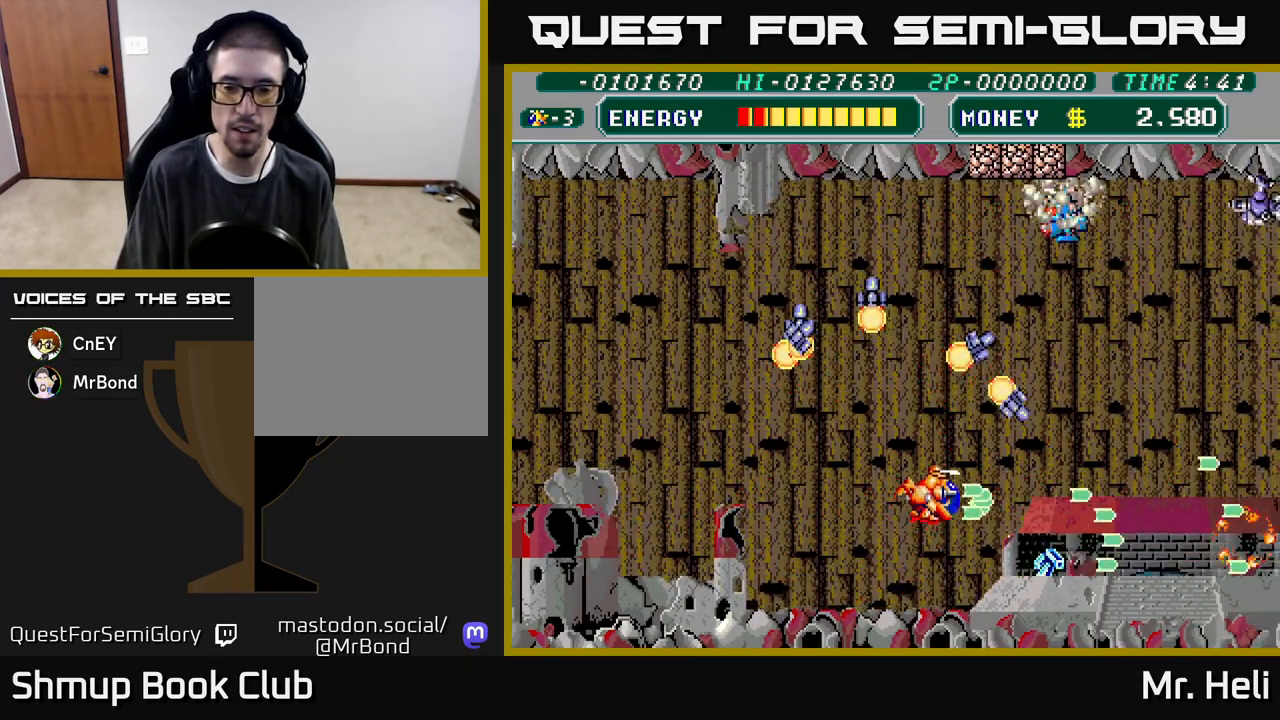
{"buttons": ["A", "X", "DPAD_DOWN", "DPAD_RIGHT"], "left_stick": "center", "right_stick": "center", "events": [[33, "A", "up"], [33, "DPAD_RIGHT", "up"], [33, "X", "up"], [100, "A", "down"], [100, "X", "down"], [133, "DPAD_UP", "up"], [150, "DPAD_RIGHT", "down"], [183, "DPAD_DOWN", "down"], [217, "A", "up"], [217, "X", "up"], [267, "A", "down"], [283, "X", "down"], [417, "A", "up"], [417, "X", "up"], [483, "A", "down"], [483, "X", "down"]]}
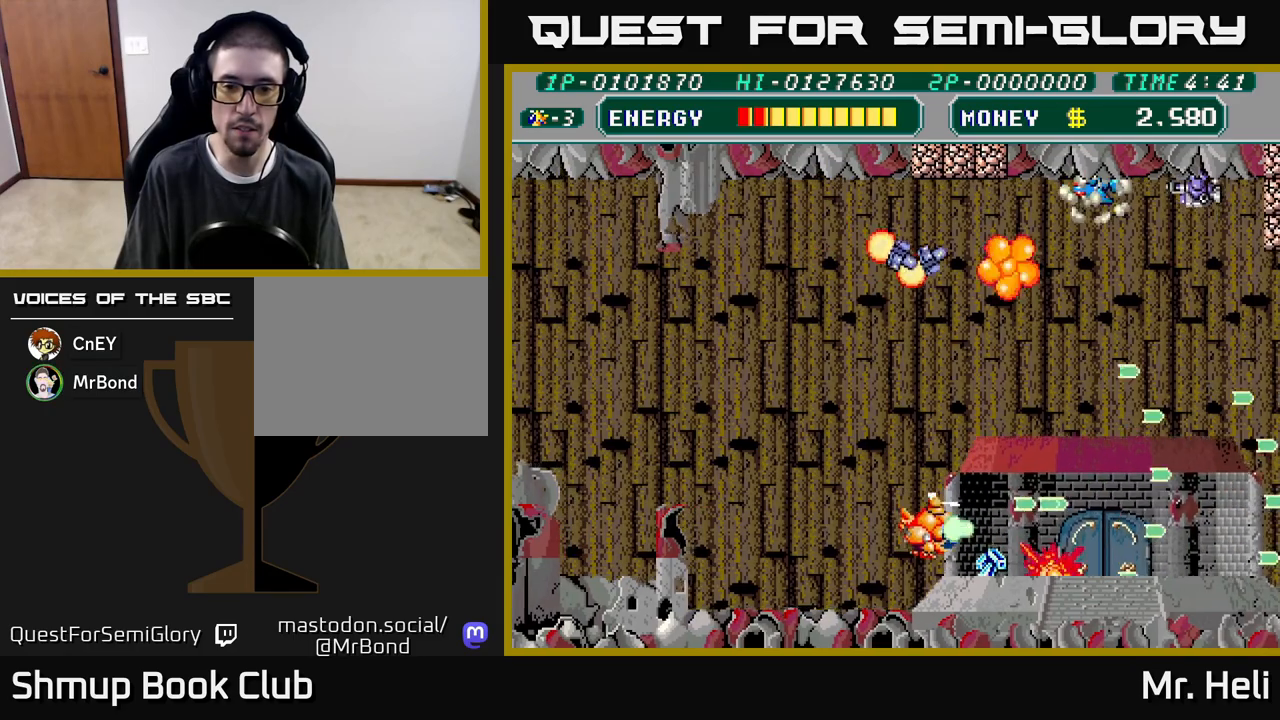
{"buttons": ["DPAD_UP", "DPAD_LEFT"], "left_stick": "center", "right_stick": "center"}
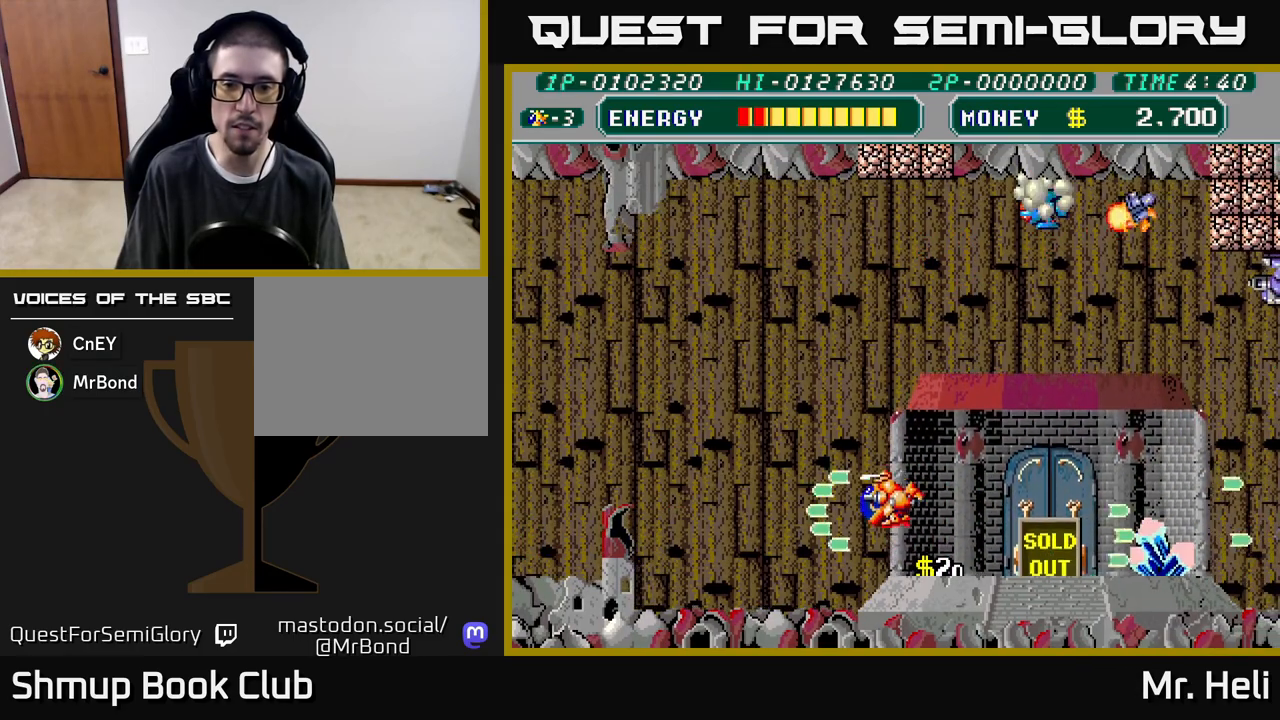
{"buttons": ["A", "X", "DPAD_UP", "DPAD_RIGHT"], "left_stick": "center", "right_stick": "center", "events": [[67, "A", "down"], [83, "X", "down"], [183, "X", "up"], [200, "A", "up"], [267, "A", "down"], [267, "X", "down"], [300, "DPAD_LEFT", "up"], [367, "DPAD_RIGHT", "down"], [383, "A", "up"], [383, "X", "up"], [450, "A", "down"], [450, "X", "down"]]}
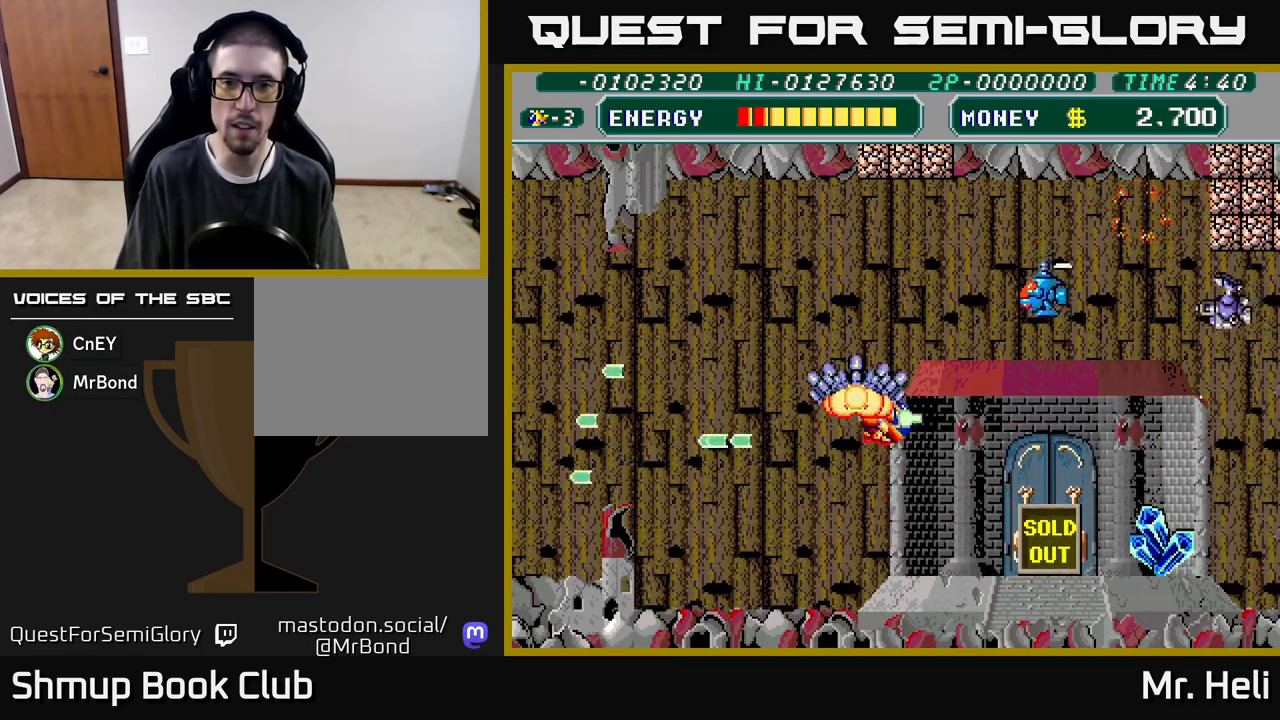
{"buttons": ["X", "DPAD_DOWN", "DPAD_RIGHT"], "left_stick": "center", "right_stick": "center", "events": [[50, "X", "up"], [67, "A", "up"], [133, "A", "down"], [133, "DPAD_UP", "up"], [133, "X", "down"], [233, "DPAD_DOWN", "down"], [250, "X", "up"], [267, "A", "up"], [317, "A", "down"], [317, "X", "down"], [433, "A", "up"], [433, "X", "up"], [500, "X", "down"]]}
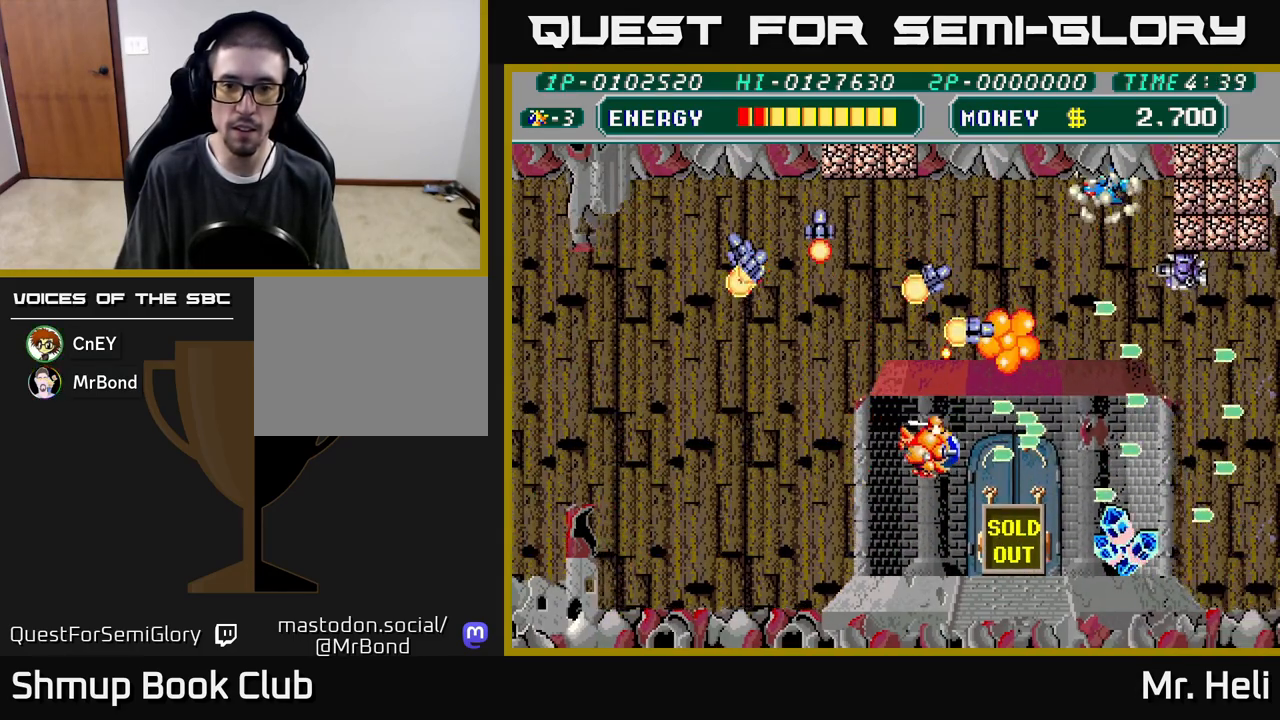
{"buttons": ["A", "X", "DPAD_RIGHT"], "left_stick": "center", "right_stick": "center", "events": [[33, "A", "down"], [117, "A", "up"], [117, "X", "up"], [200, "A", "down"], [200, "X", "down"], [333, "A", "up"], [333, "X", "up"], [400, "X", "down"], [417, "A", "down"], [467, "DPAD_DOWN", "up"]]}
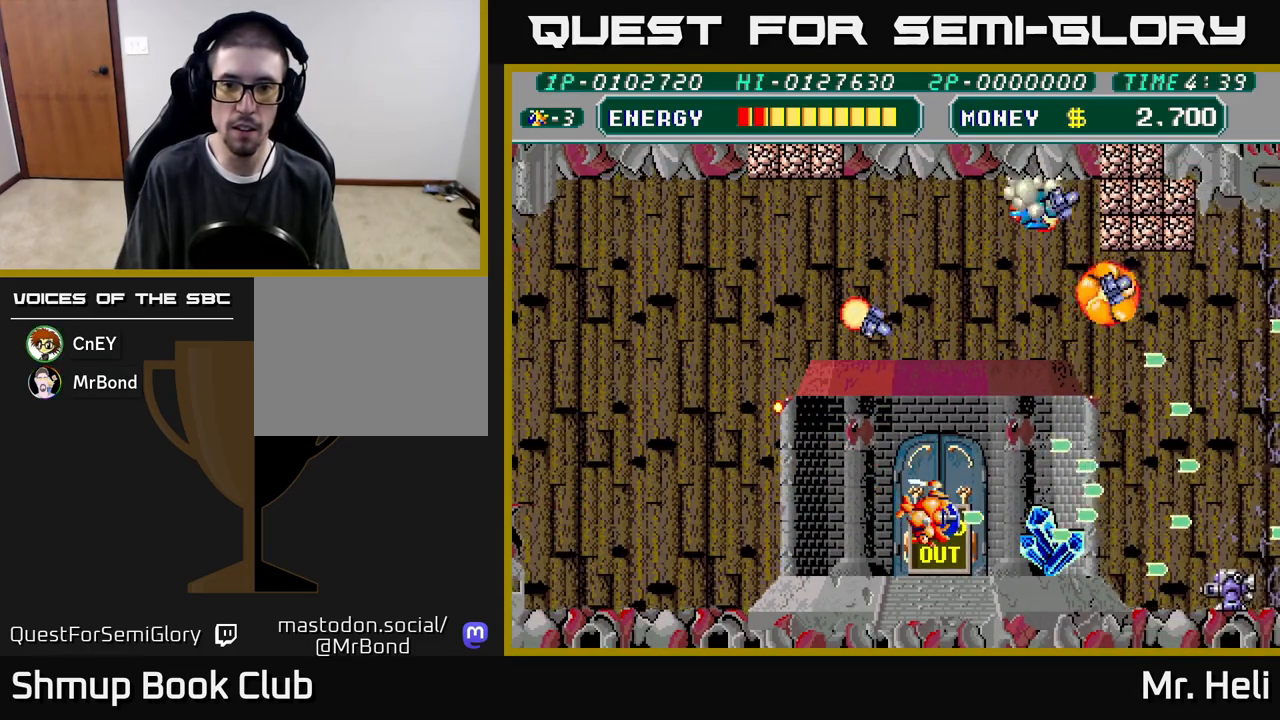
{"buttons": ["A", "X", "DPAD_UP", "DPAD_LEFT"], "left_stick": "center", "right_stick": "center"}
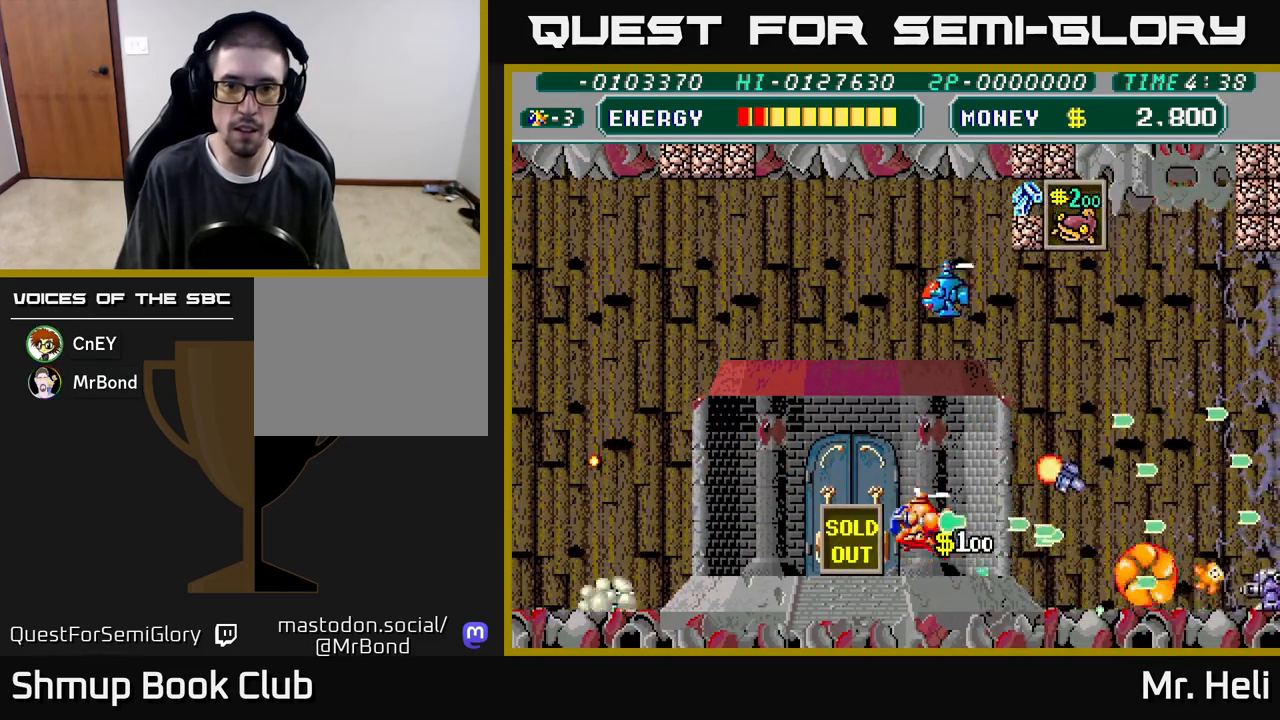
{"buttons": ["DPAD_UP", "DPAD_LEFT"], "left_stick": "center", "right_stick": "center", "events": [[83, "A", "up"], [83, "DPAD_LEFT", "up"], [83, "X", "up"], [167, "A", "down"], [167, "X", "down"], [267, "X", "up"], [283, "A", "up"], [333, "A", "down"], [333, "X", "down"], [383, "DPAD_LEFT", "down"], [450, "A", "up"], [450, "X", "up"]]}
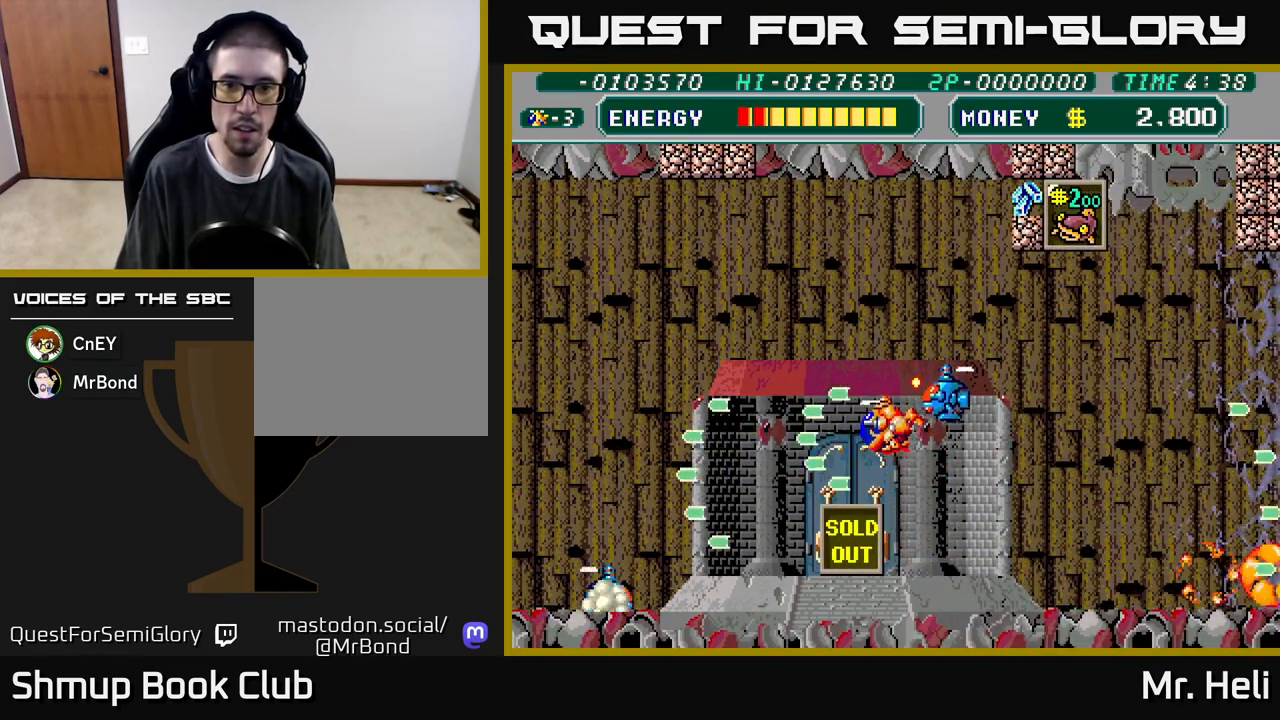
{"buttons": ["A", "DPAD_UP"], "left_stick": "center", "right_stick": "center", "events": [[17, "A", "down"], [17, "X", "down"], [133, "A", "up"], [133, "X", "up"], [200, "A", "down"], [200, "X", "down"], [300, "DPAD_UP", "up"], [317, "X", "up"], [333, "A", "up"], [367, "DPAD_UP", "down"], [383, "X", "down"], [400, "A", "down"], [450, "DPAD_LEFT", "up"], [500, "X", "up"]]}
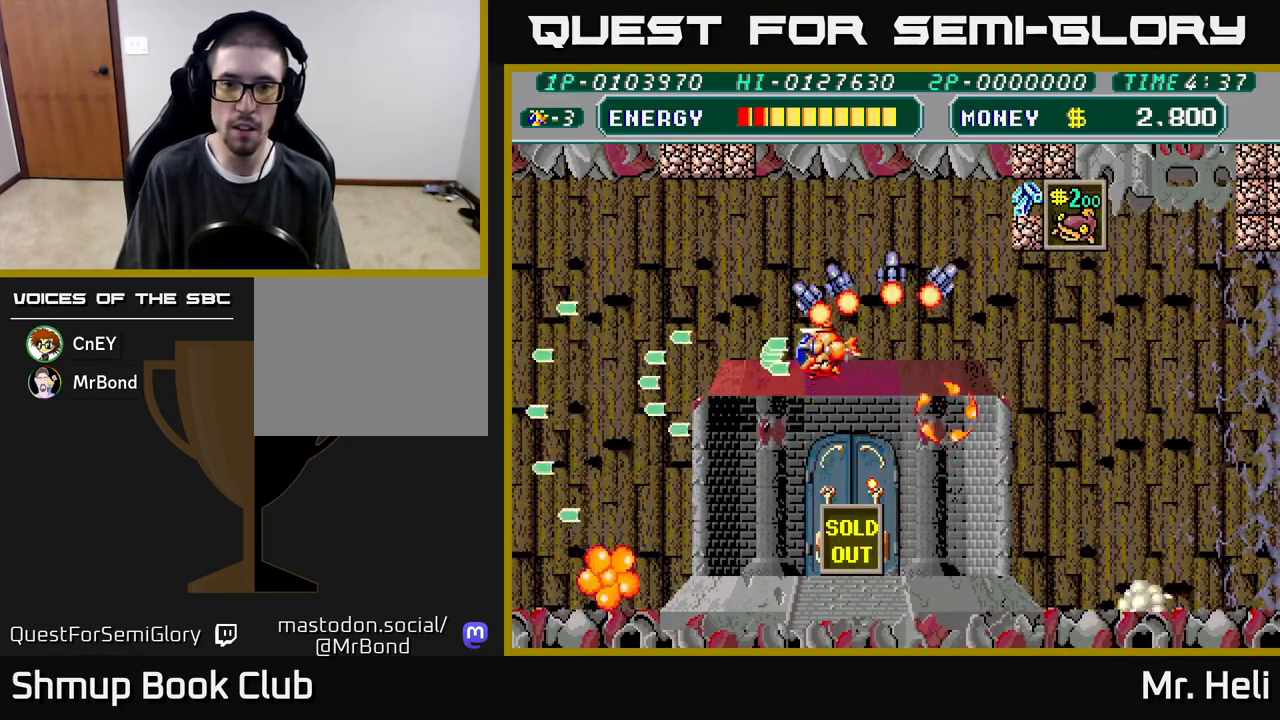
{"buttons": ["A", "X", "DPAD_RIGHT"], "left_stick": "center", "right_stick": "center", "events": [[33, "A", "up"], [33, "DPAD_RIGHT", "down"], [83, "A", "down"], [100, "X", "down"], [217, "A", "up"], [217, "X", "up"], [283, "X", "down"], [300, "A", "down"], [400, "A", "up"], [417, "X", "up"], [483, "X", "down"], [500, "A", "down"], [500, "DPAD_UP", "up"]]}
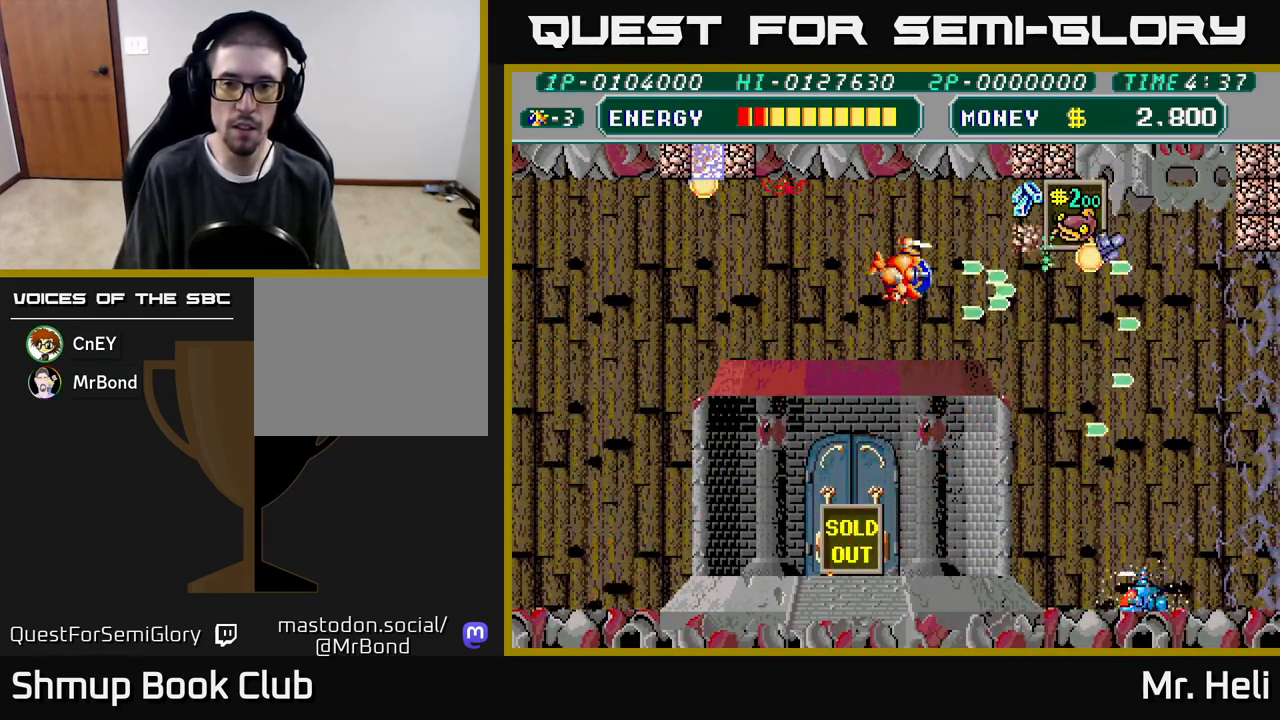
{"buttons": ["DPAD_UP"], "left_stick": "center", "right_stick": "center", "events": [[33, "DPAD_UP", "down"], [117, "X", "up"], [133, "A", "up"], [183, "A", "down"], [183, "X", "down"], [233, "DPAD_UP", "up"], [317, "A", "up"], [317, "X", "up"], [383, "A", "down"], [383, "X", "down"], [467, "DPAD_UP", "down"], [500, "A", "up"], [500, "DPAD_RIGHT", "up"], [500, "X", "up"]]}
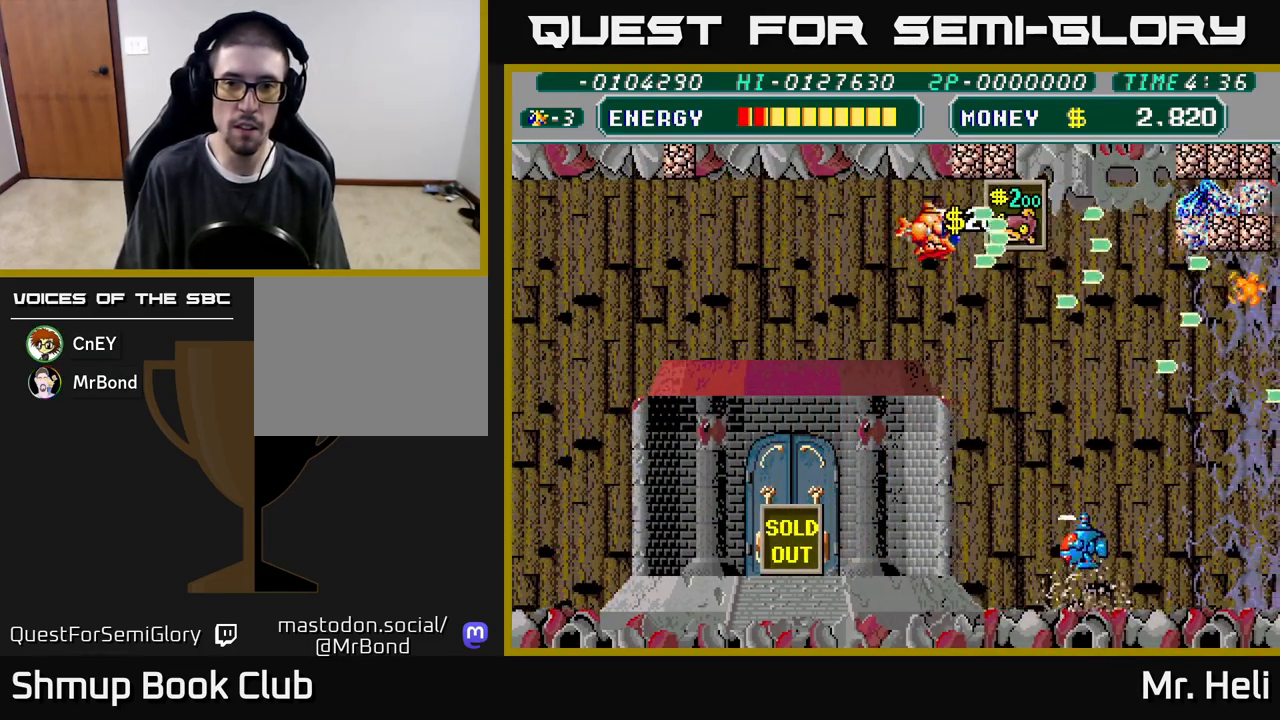
{"buttons": ["A", "X", "DPAD_LEFT"], "left_stick": "center", "right_stick": "center", "events": [[67, "A", "down"], [67, "DPAD_RIGHT", "down"], [83, "X", "down"], [117, "DPAD_RIGHT", "up"], [167, "X", "up"], [183, "A", "up"], [183, "DPAD_LEFT", "down"], [233, "DPAD_UP", "up"], [267, "A", "down"], [267, "X", "down"], [383, "A", "up"], [383, "X", "up"], [450, "A", "down"], [450, "X", "down"]]}
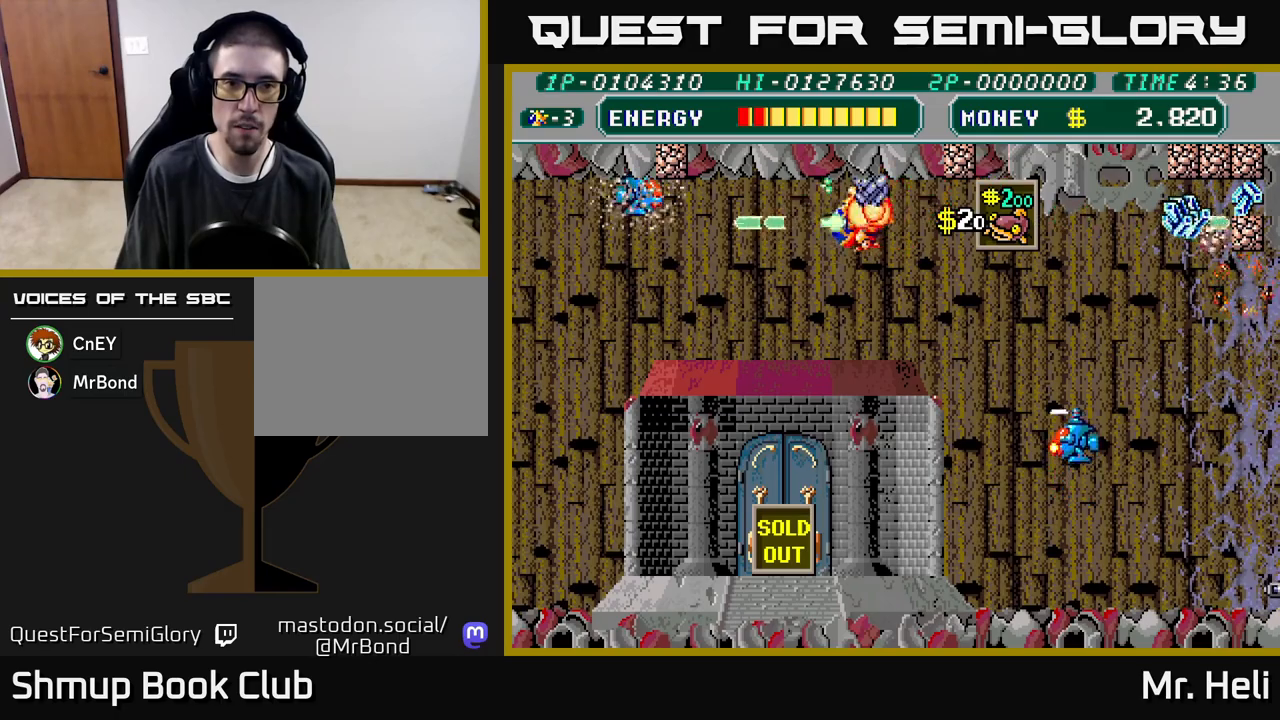
{"buttons": ["DPAD_LEFT"], "left_stick": "center", "right_stick": "center", "events": [[67, "DPAD_UP", "down"], [67, "X", "up"], [83, "A", "up"], [150, "A", "down"], [150, "X", "down"], [183, "DPAD_UP", "up"], [267, "A", "up"], [267, "X", "up"], [350, "A", "down"], [350, "X", "down"], [467, "A", "up"], [467, "X", "up"]]}
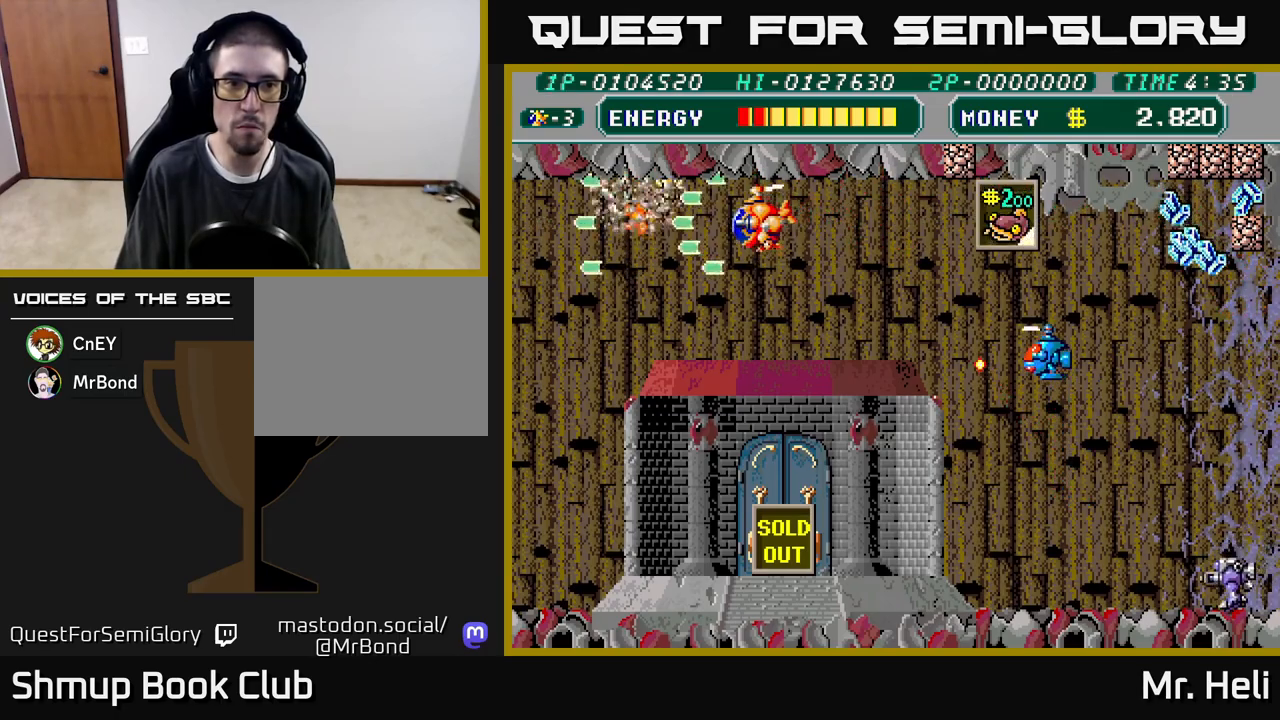
{"buttons": ["X", "DPAD_DOWN", "DPAD_RIGHT"], "left_stick": "center", "right_stick": "center"}
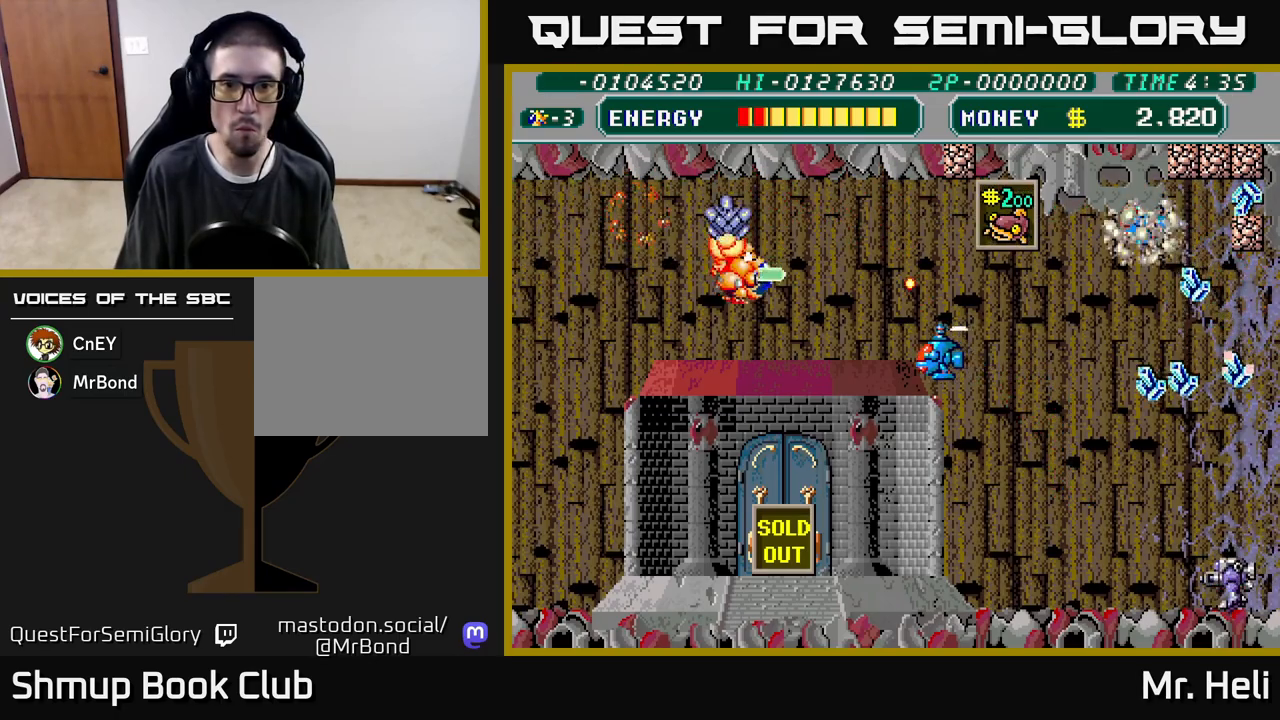
{"buttons": ["A", "X", "DPAD_DOWN", "DPAD_RIGHT"], "left_stick": "center", "right_stick": "center", "events": [[17, "X", "up"], [83, "DPAD_RIGHT", "up"], [100, "X", "down"], [117, "A", "down"], [183, "A", "up"], [183, "X", "up"], [283, "A", "down"], [283, "X", "down"], [367, "X", "up"], [383, "A", "up"], [467, "X", "down"], [483, "A", "down"], [500, "DPAD_RIGHT", "down"]]}
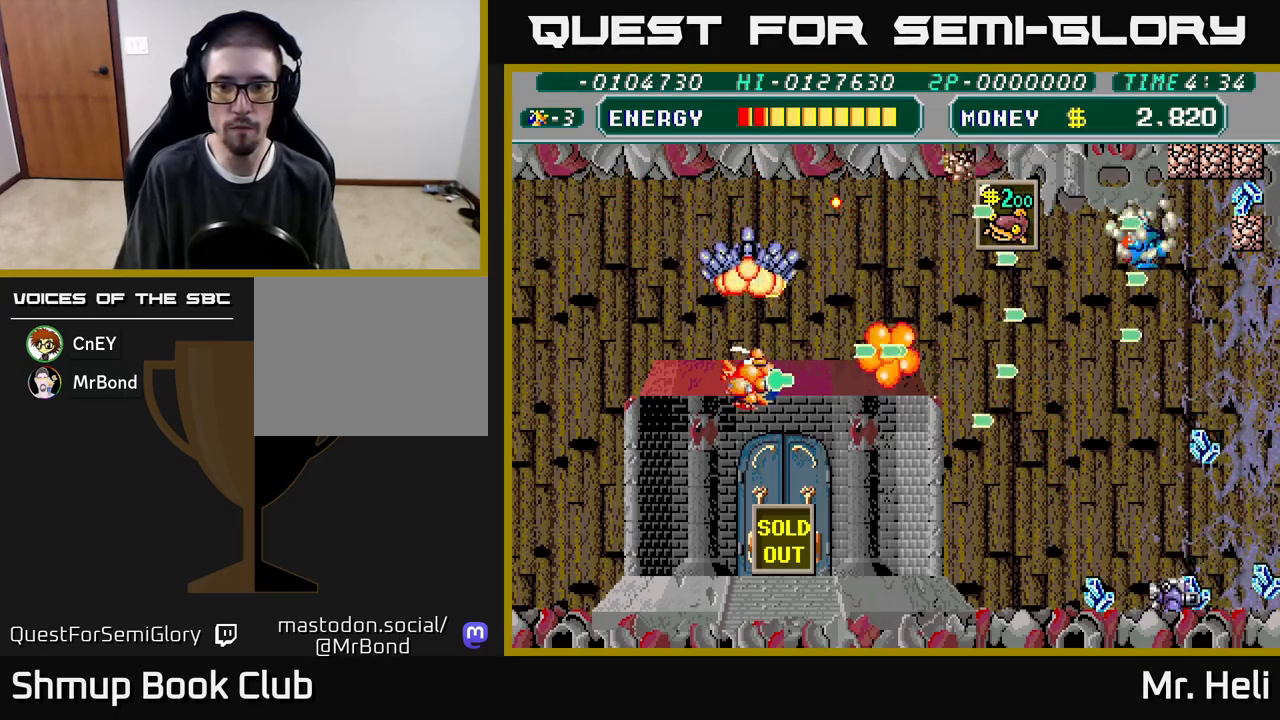
{"buttons": ["DPAD_DOWN", "DPAD_RIGHT"], "left_stick": "center", "right_stick": "center", "events": [[67, "A", "up"], [83, "X", "up"], [150, "X", "down"], [167, "A", "down"], [267, "A", "up"], [267, "X", "up"], [350, "X", "down"], [367, "A", "down"], [467, "A", "up"], [467, "X", "up"]]}
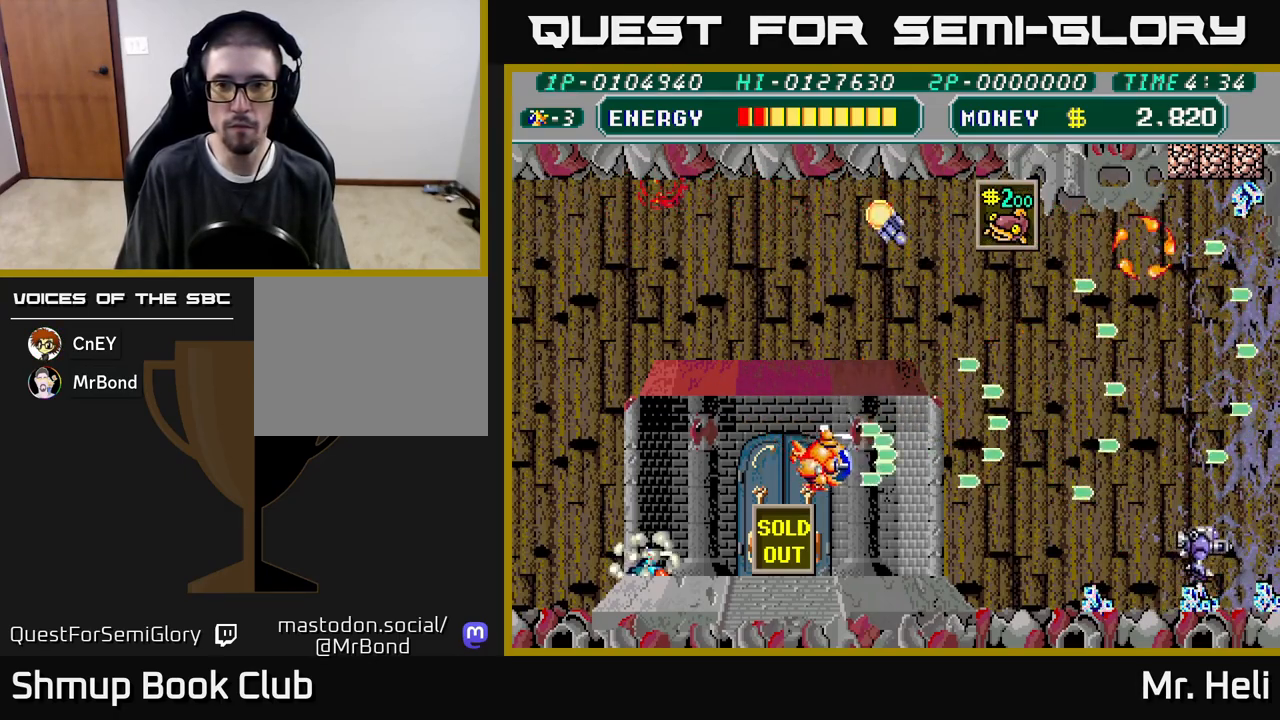
{"buttons": ["A", "X", "DPAD_DOWN", "DPAD_RIGHT"], "left_stick": "center", "right_stick": "center", "events": [[67, "X", "down"], [83, "A", "down"], [150, "A", "up"], [167, "X", "up"], [267, "A", "down"], [267, "X", "down"], [350, "A", "up"], [350, "X", "up"], [450, "X", "down"], [467, "A", "down"]]}
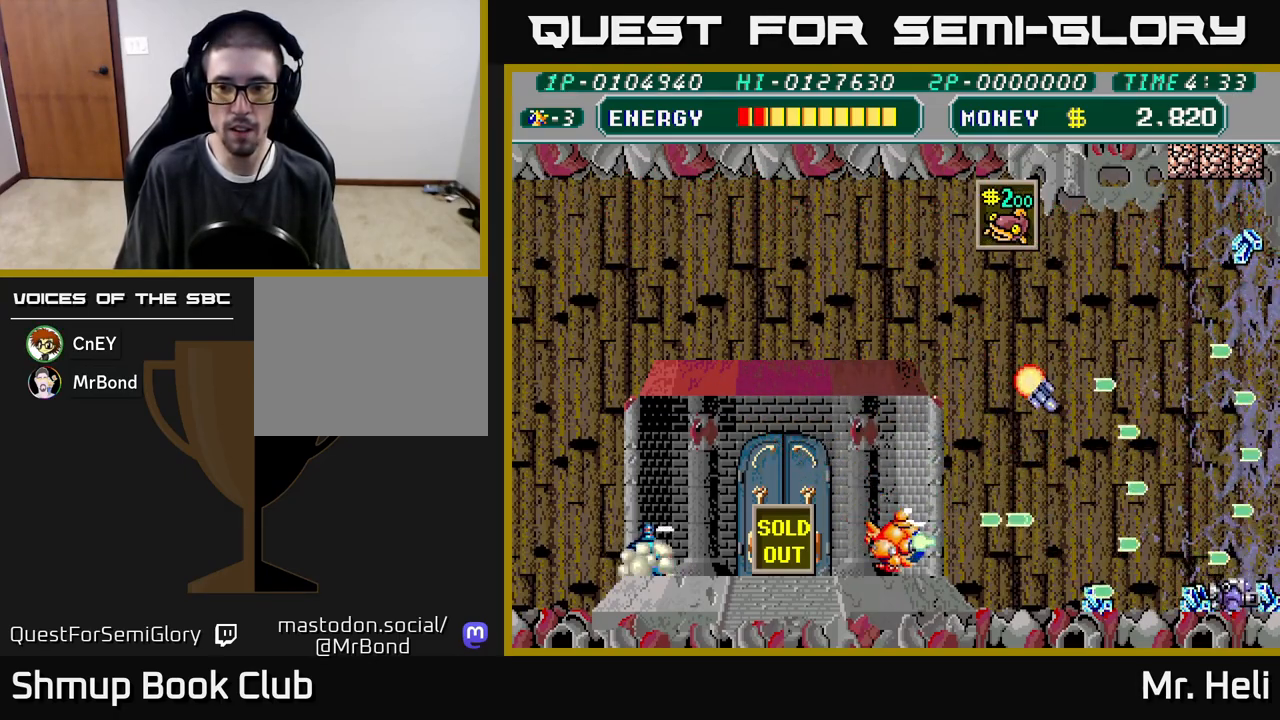
{"buttons": ["DPAD_DOWN", "DPAD_RIGHT"], "left_stick": "center", "right_stick": "center", "events": [[50, "A", "up"], [50, "DPAD_DOWN", "up"], [50, "X", "up"], [133, "A", "down"], [133, "X", "down"], [200, "DPAD_DOWN", "down"], [250, "A", "up"], [250, "X", "up"], [317, "A", "down"], [317, "X", "down"], [333, "DPAD_DOWN", "up"], [417, "X", "up"], [433, "A", "up"], [500, "DPAD_DOWN", "down"]]}
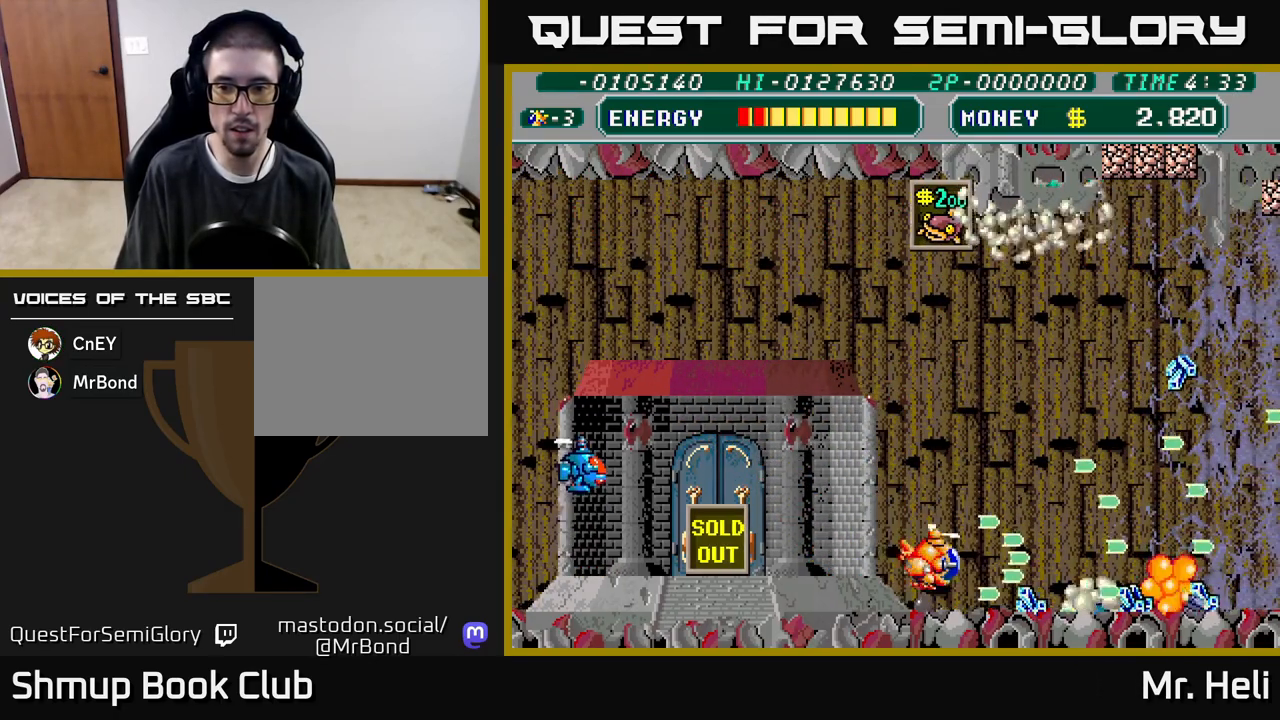
{"buttons": ["DPAD_RIGHT"], "left_stick": "center", "right_stick": "center", "events": [[17, "A", "down"], [17, "X", "down"], [100, "DPAD_DOWN", "up"], [117, "A", "up"], [117, "X", "up"], [183, "X", "down"], [200, "A", "down"], [283, "A", "up"], [300, "X", "up"], [367, "X", "down"], [383, "A", "down"], [483, "A", "up"], [483, "X", "up"]]}
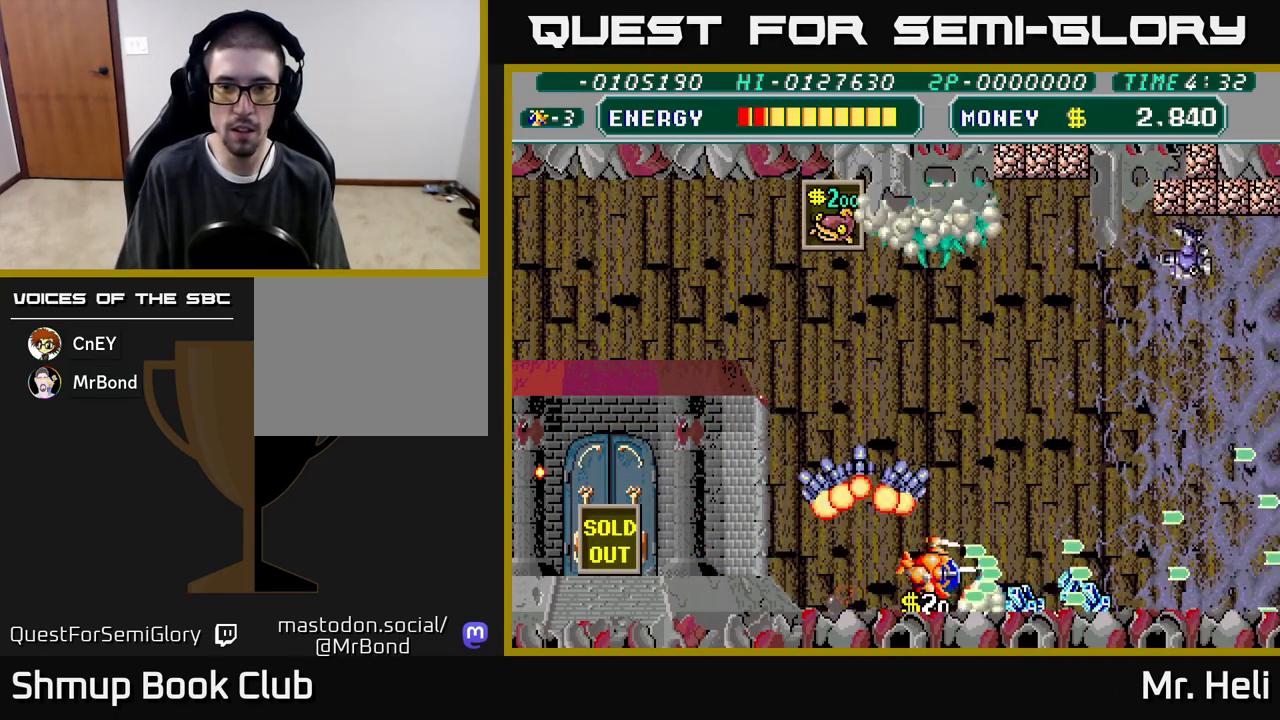
{"buttons": ["A", "X", "DPAD_RIGHT"], "left_stick": "center", "right_stick": "center", "events": [[33, "DPAD_DOWN", "down"], [50, "X", "down"], [67, "A", "down"], [117, "DPAD_DOWN", "up"], [167, "A", "up"], [167, "X", "up"], [233, "X", "down"], [250, "A", "down"], [333, "X", "up"], [350, "A", "up"], [417, "A", "down"], [417, "X", "down"]]}
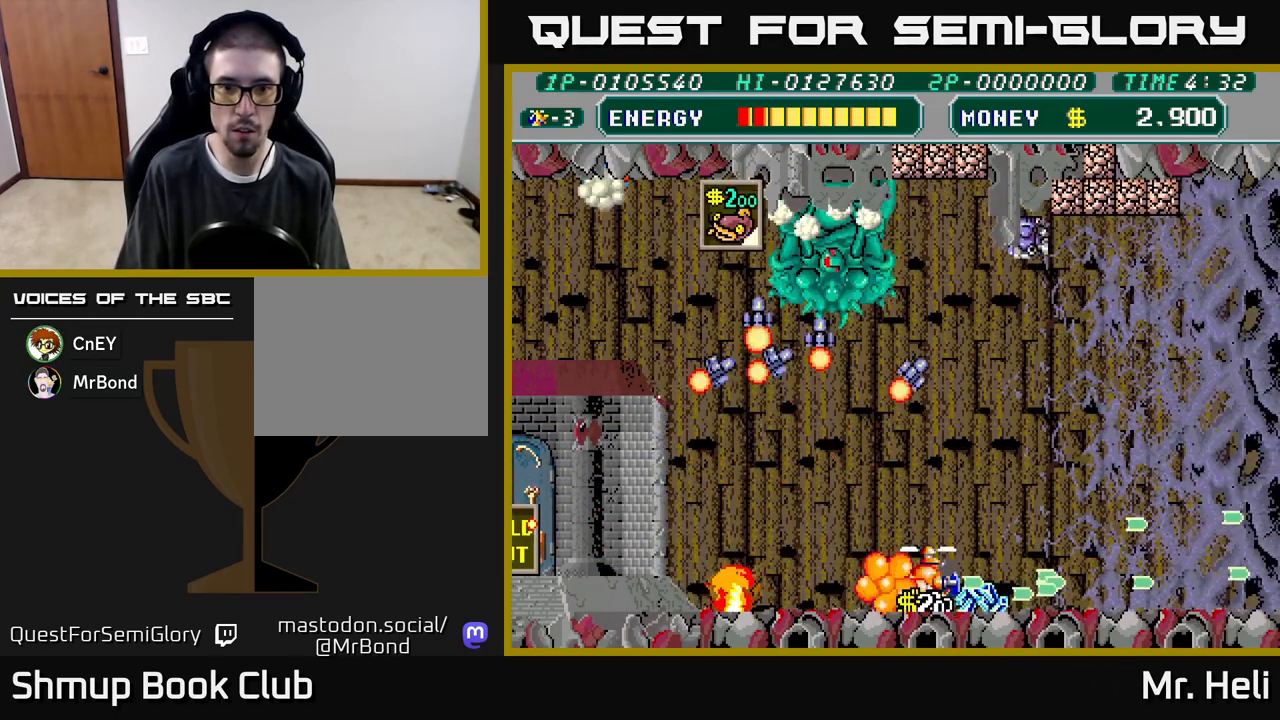
{"buttons": ["A", "X", "DPAD_RIGHT"], "left_stick": "center", "right_stick": "center", "events": [[33, "A", "up"], [33, "X", "up"], [100, "X", "down"], [117, "A", "down"], [200, "A", "up"], [200, "DPAD_UP", "down"], [217, "DPAD_RIGHT", "up"], [217, "X", "up"], [283, "A", "down"], [283, "DPAD_LEFT", "down"], [283, "X", "down"], [400, "A", "up"], [400, "DPAD_LEFT", "up"], [400, "X", "up"], [450, "A", "down"], [450, "DPAD_RIGHT", "down"], [450, "X", "down"], [500, "DPAD_UP", "up"]]}
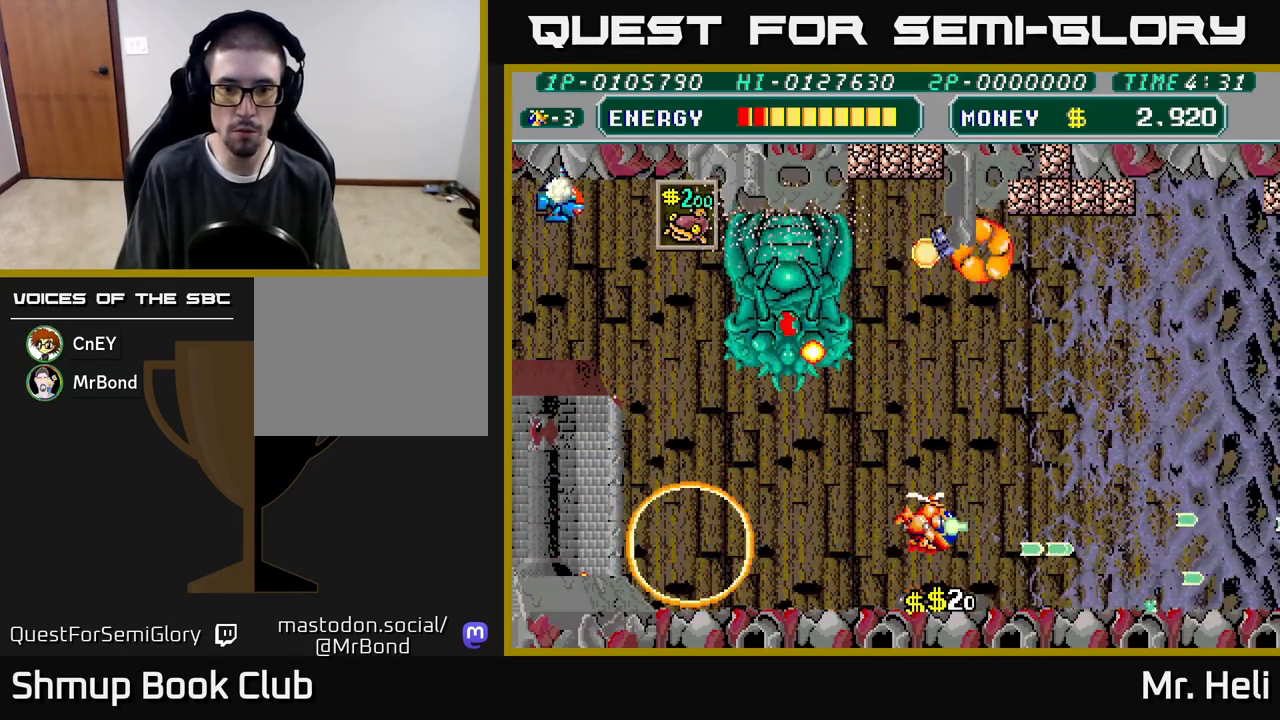
{"buttons": ["DPAD_UP"], "left_stick": "center", "right_stick": "center", "events": [[17, "DPAD_UP", "down"], [67, "A", "up"], [67, "X", "up"], [133, "X", "down"], [150, "A", "down"], [267, "A", "up"], [267, "X", "up"], [317, "X", "down"], [333, "A", "down"], [450, "DPAD_RIGHT", "up"], [450, "X", "up"], [467, "A", "up"]]}
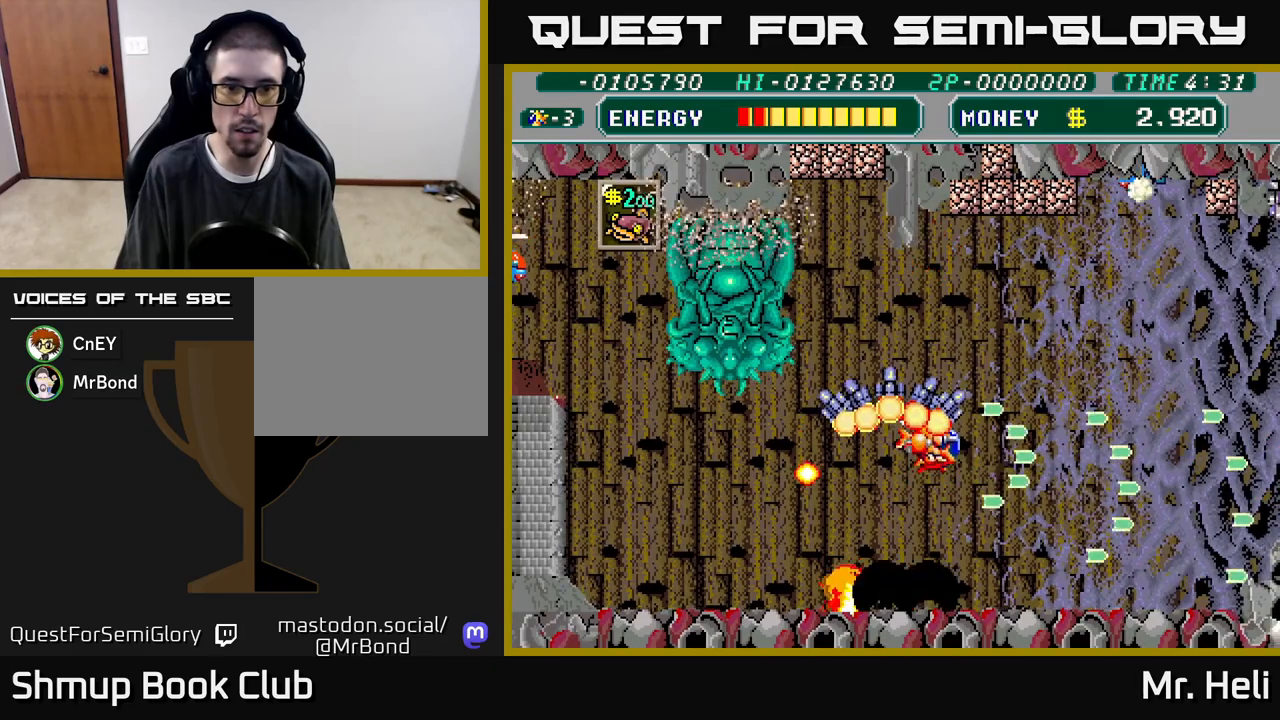
{"buttons": ["DPAD_UP"], "left_stick": "center", "right_stick": "center", "events": [[33, "A", "down"], [33, "X", "down"], [50, "DPAD_LEFT", "down"], [150, "A", "up"], [150, "X", "up"], [217, "A", "down"], [217, "X", "down"], [317, "X", "up"], [333, "A", "up"], [350, "DPAD_LEFT", "up"], [367, "A", "down"], [400, "X", "down"], [450, "A", "up"], [450, "X", "up"]]}